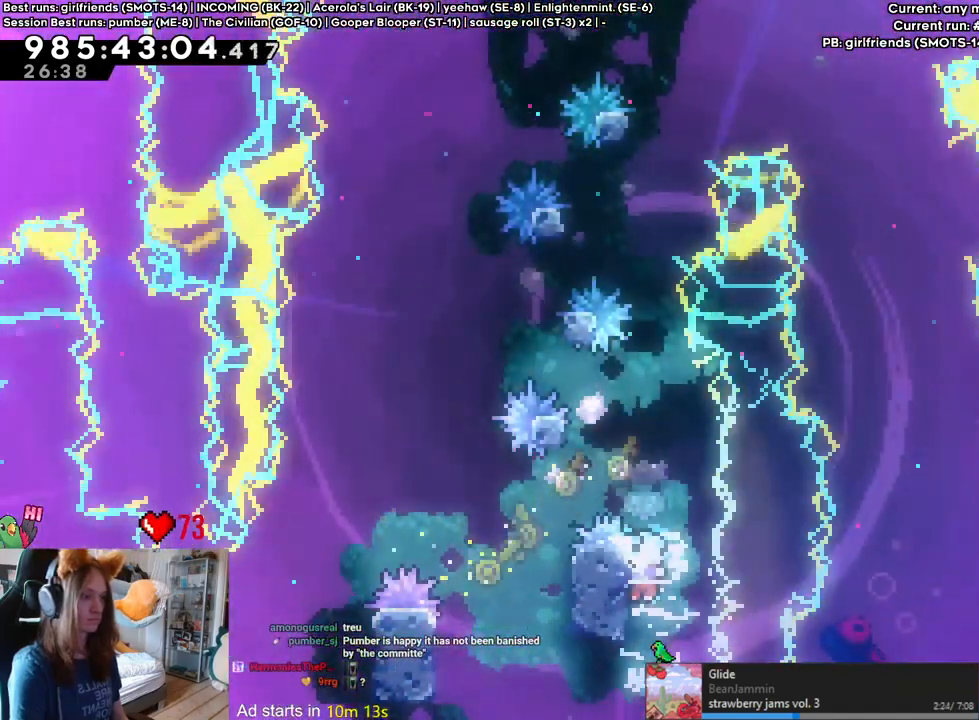
Gameplay with a controller (Nintendo layout); each line is a JSON object with the inputs held at the frame after it (dt_ms = milliseconds from this image to that frame). "events" lists button and stick changes between this image and that frame as [ms after this image, input, new state], when the widget could be followed in between. Not read: HOME L1 L2 L3 R1 R3.
{"dt_ms": 500, "buttons": [], "left_stick": "left", "right_stick": "center", "events": []}
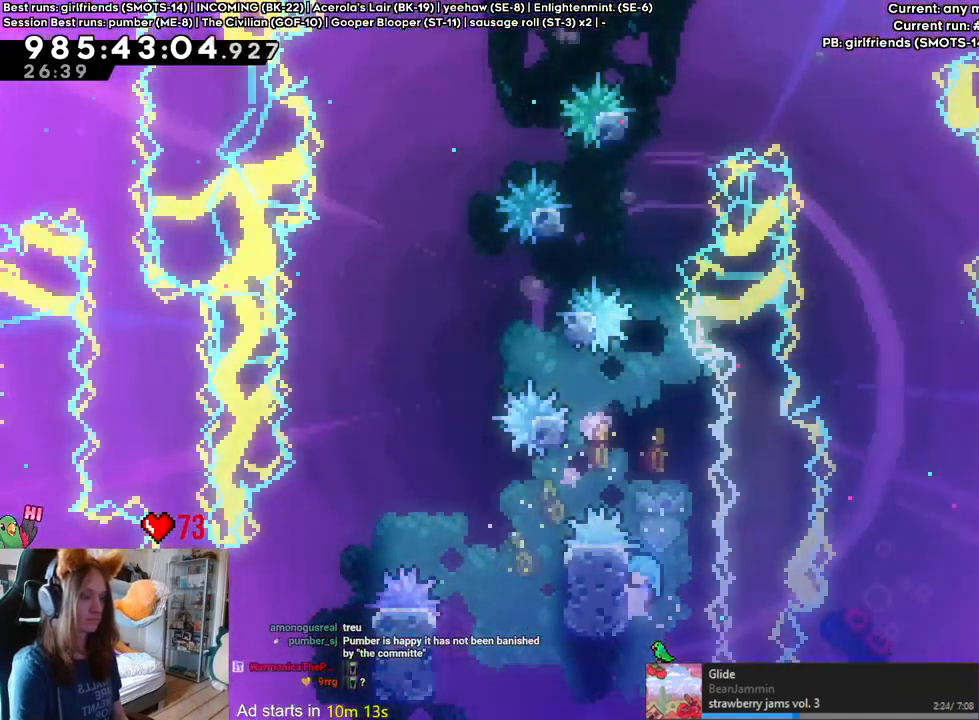
{"dt_ms": 500, "buttons": [], "left_stick": "left", "right_stick": "center", "events": []}
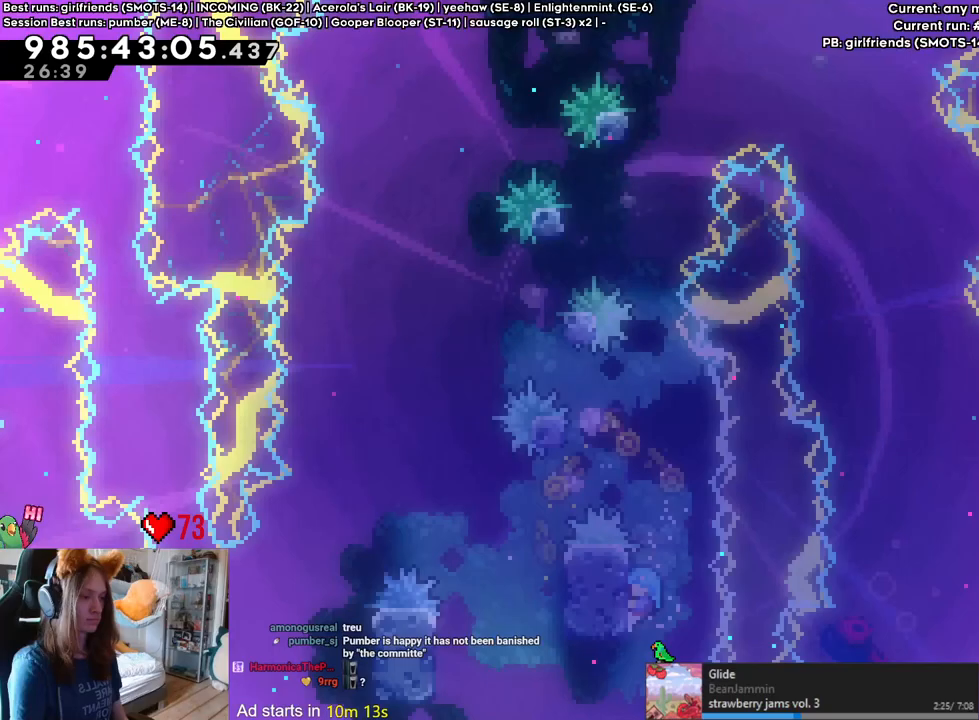
{"dt_ms": 500, "buttons": [], "left_stick": "left", "right_stick": "center", "events": []}
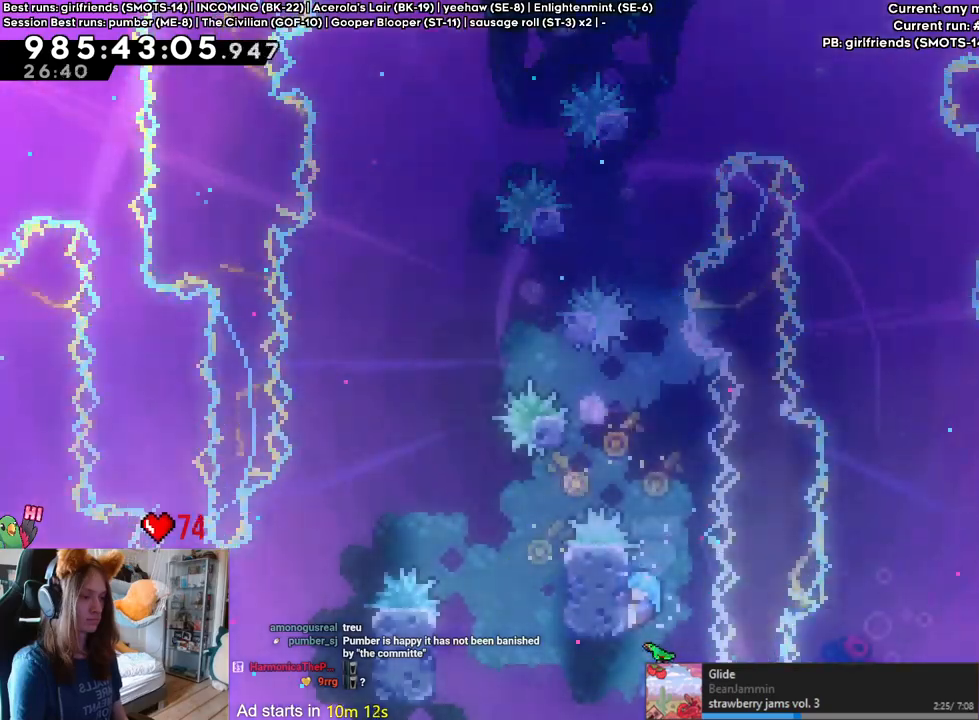
{"dt_ms": 500, "buttons": [], "left_stick": "left", "right_stick": "center", "events": []}
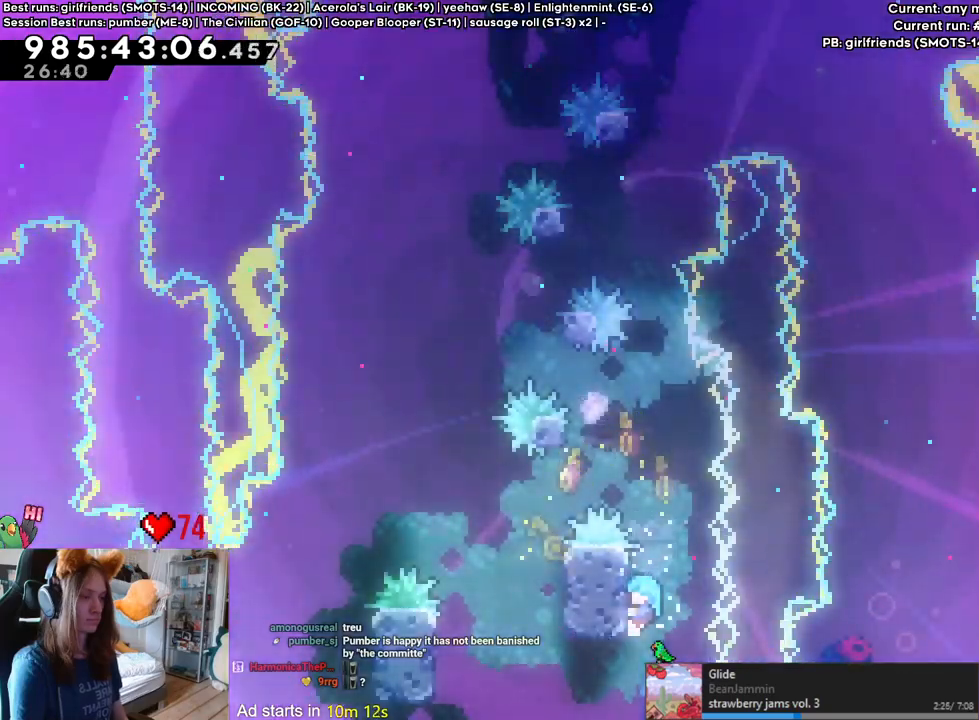
{"dt_ms": 500, "buttons": [], "left_stick": "center", "right_stick": "center", "events": [[267, "left_stick", "center"]]}
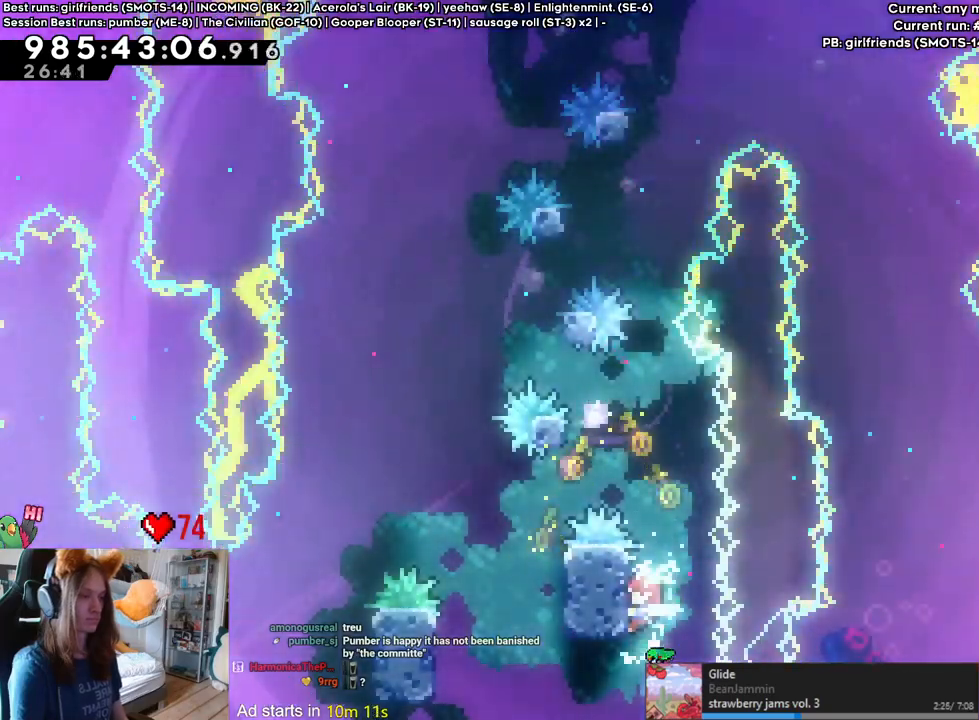
{"dt_ms": 500, "buttons": [], "left_stick": "center", "right_stick": "center", "events": []}
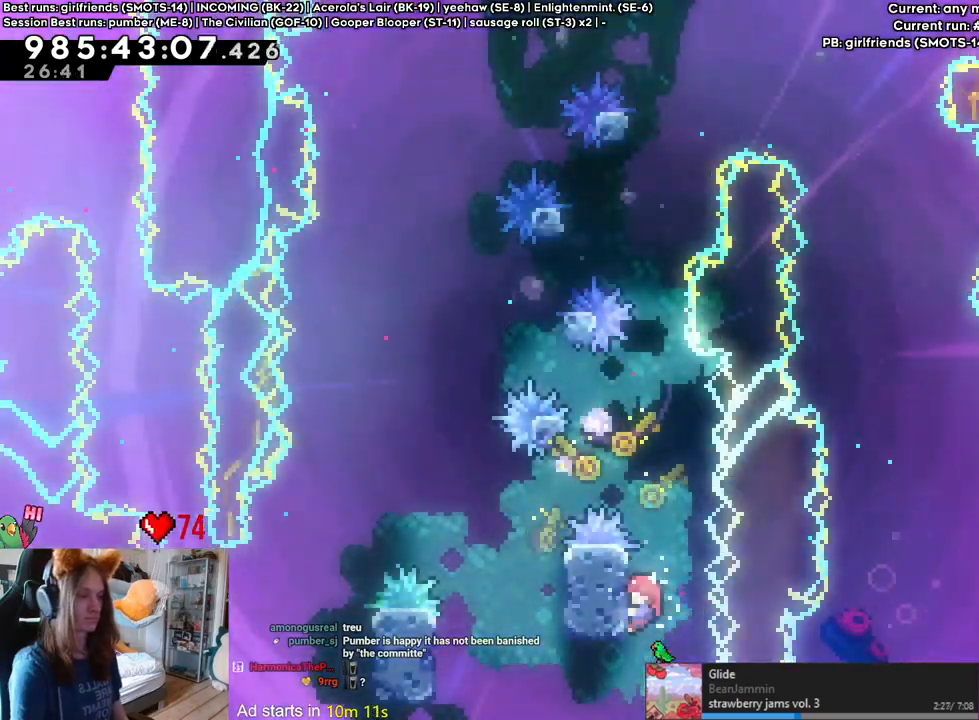
{"dt_ms": 500, "buttons": [], "left_stick": "center", "right_stick": "center", "events": []}
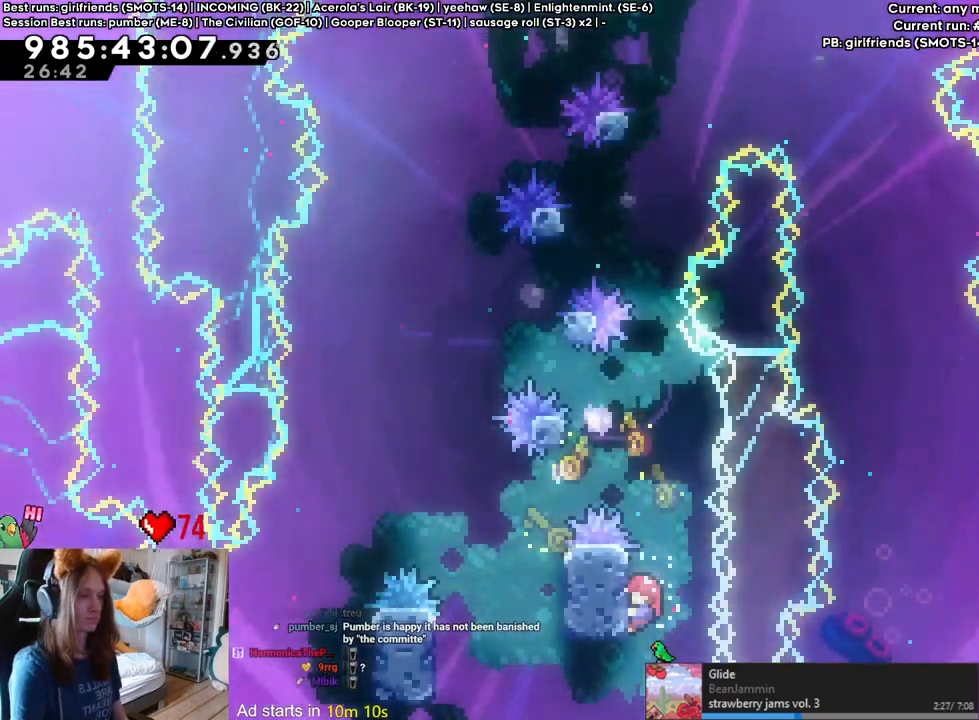
{"dt_ms": 500, "buttons": [], "left_stick": "center", "right_stick": "center", "events": []}
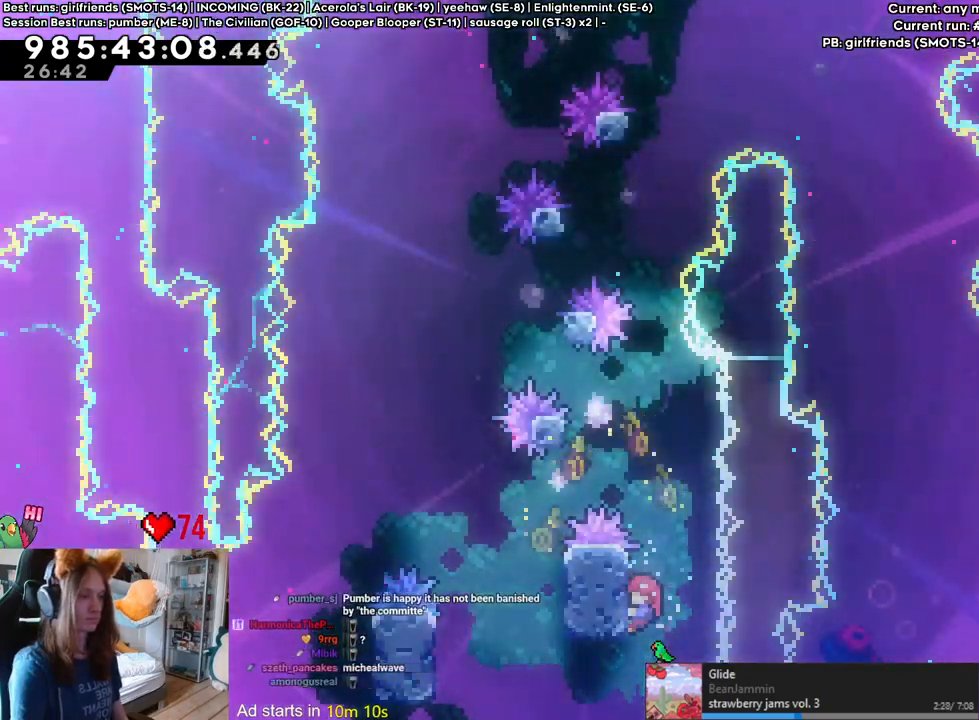
{"dt_ms": 500, "buttons": [], "left_stick": "center", "right_stick": "center", "events": []}
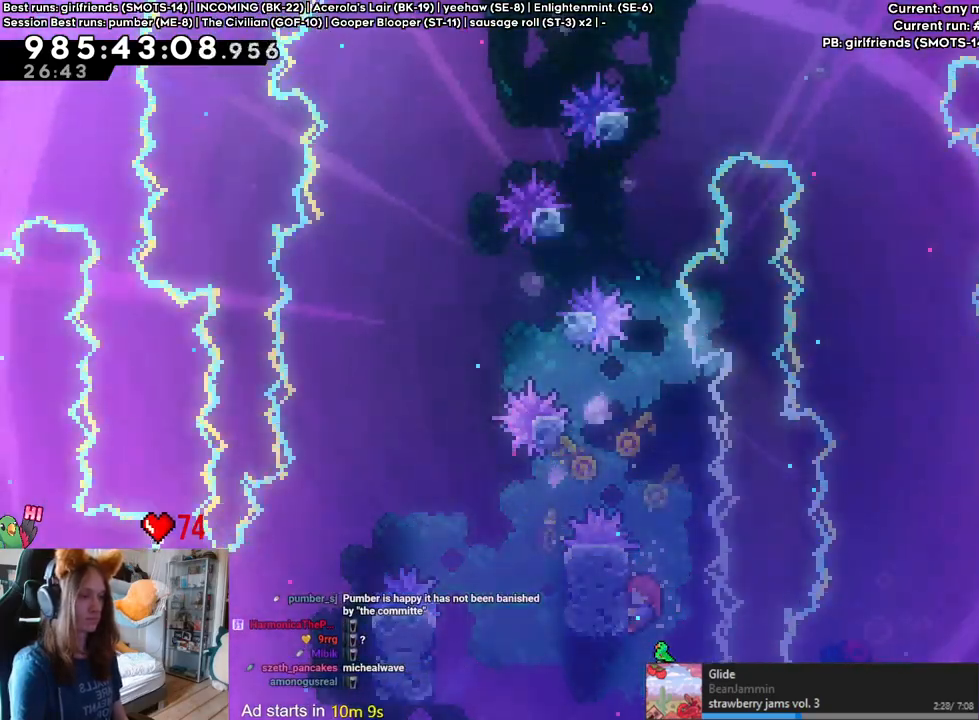
{"dt_ms": 500, "buttons": [], "left_stick": "center", "right_stick": "center", "events": []}
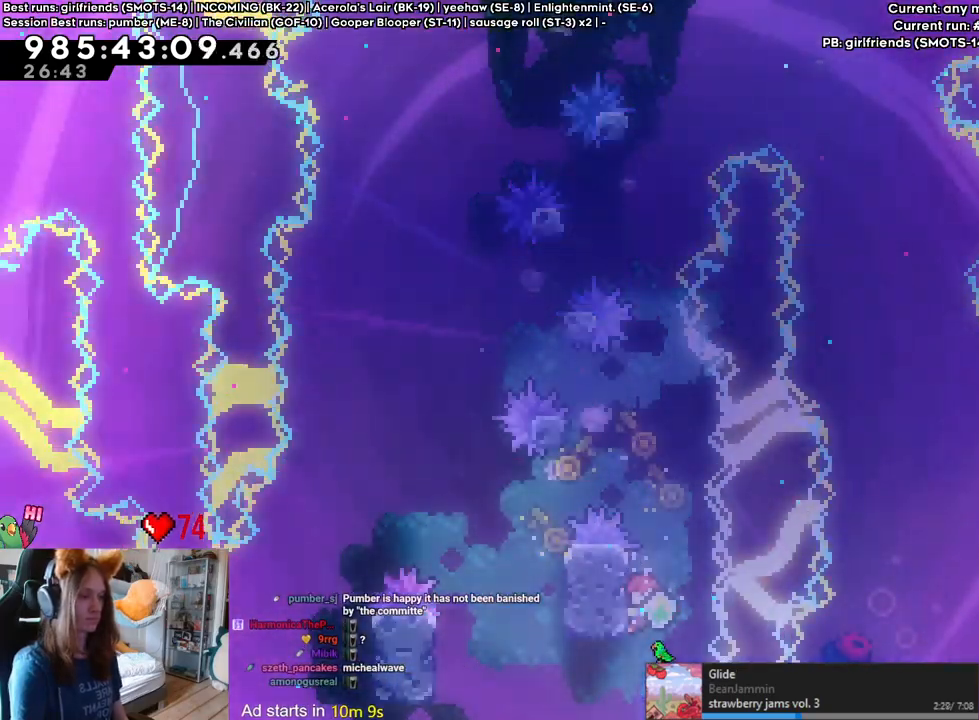
{"dt_ms": 500, "buttons": [], "left_stick": "up-left", "right_stick": "center", "events": [[133, "Y", "down"], [133, "left_stick", "up"], [267, "Y", "up"], [367, "left_stick", "up-left"]]}
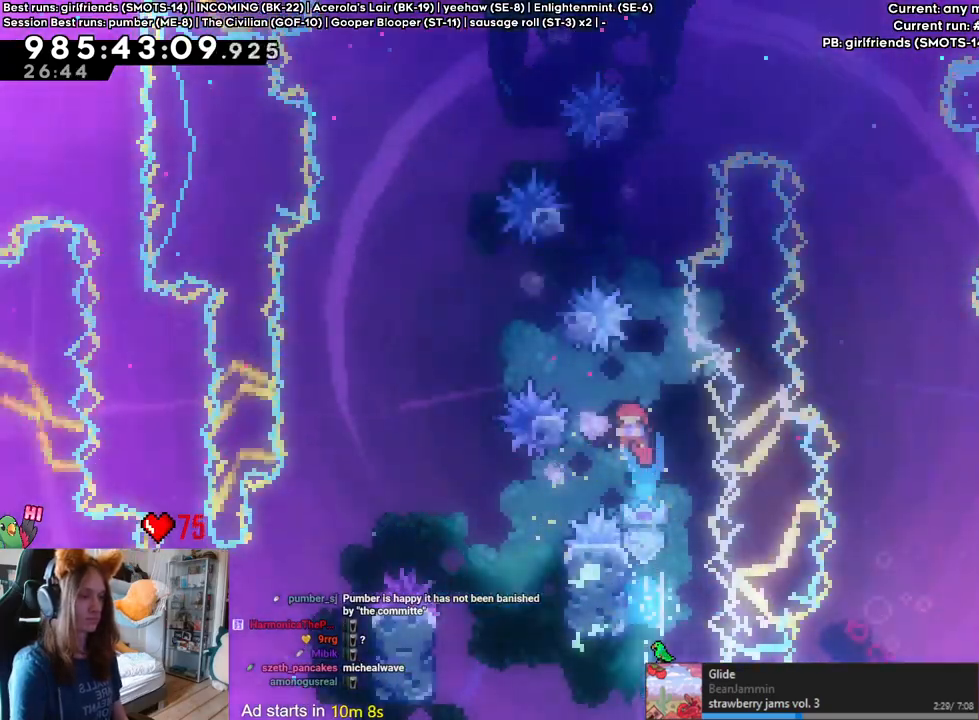
{"dt_ms": 1000, "buttons": ["B"], "left_stick": "up", "right_stick": "center"}
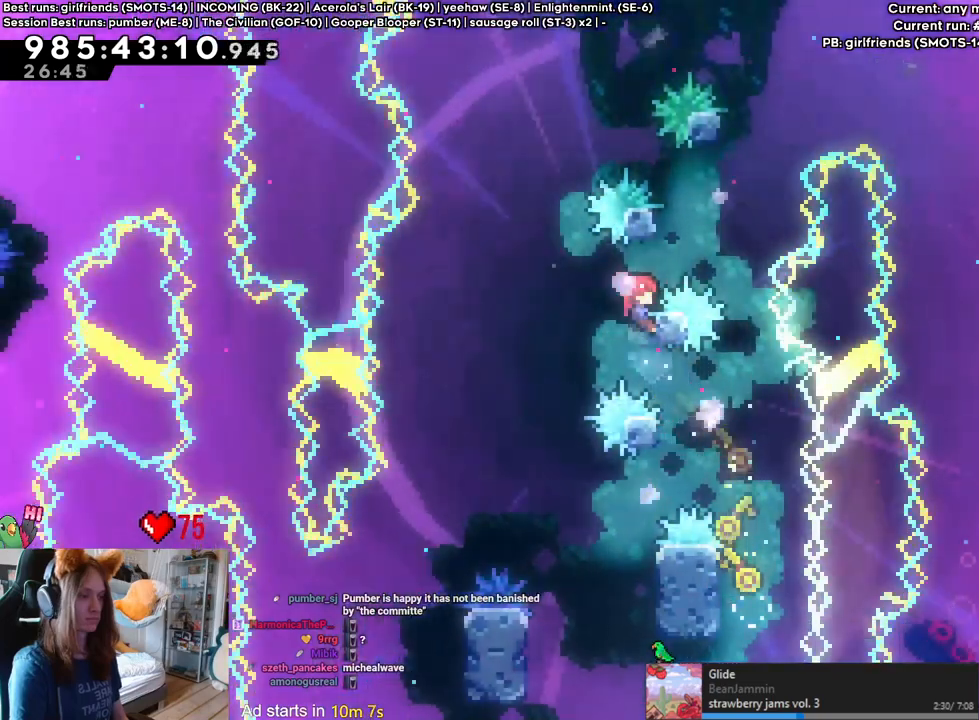
{"dt_ms": 500, "buttons": ["B"], "left_stick": "up-left", "right_stick": "center", "events": [[17, "B", "up"], [150, "B", "down"], [150, "left_stick", "right"], [333, "left_stick", "up-left"]]}
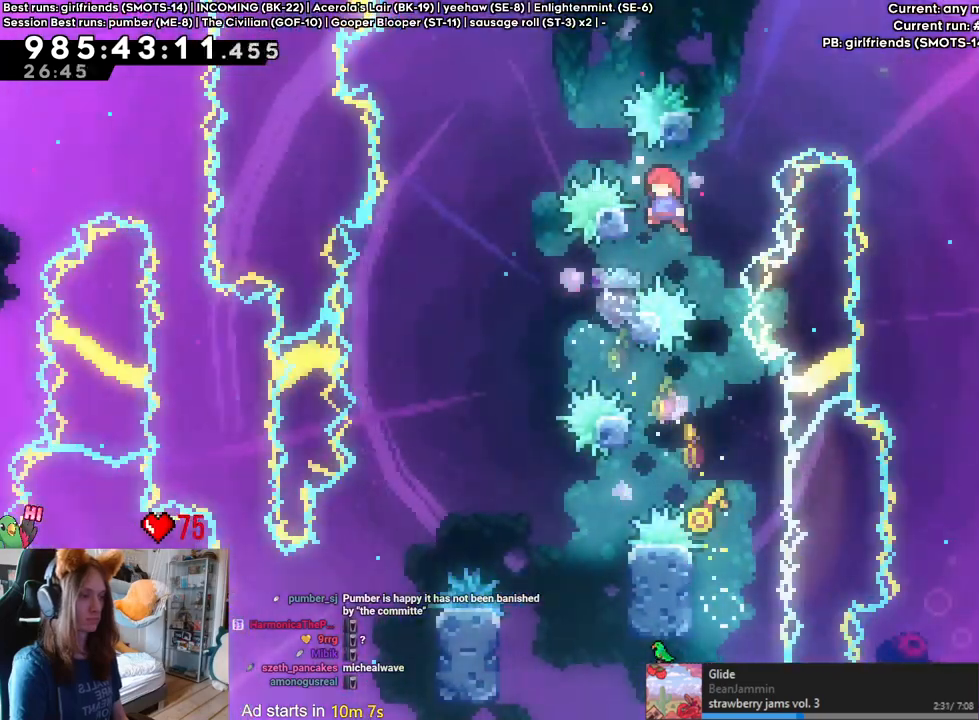
{"dt_ms": 500, "buttons": ["B"], "left_stick": "left", "right_stick": "center", "events": [[150, "B", "up"], [200, "left_stick", "right"], [267, "B", "down"], [367, "left_stick", "left"]]}
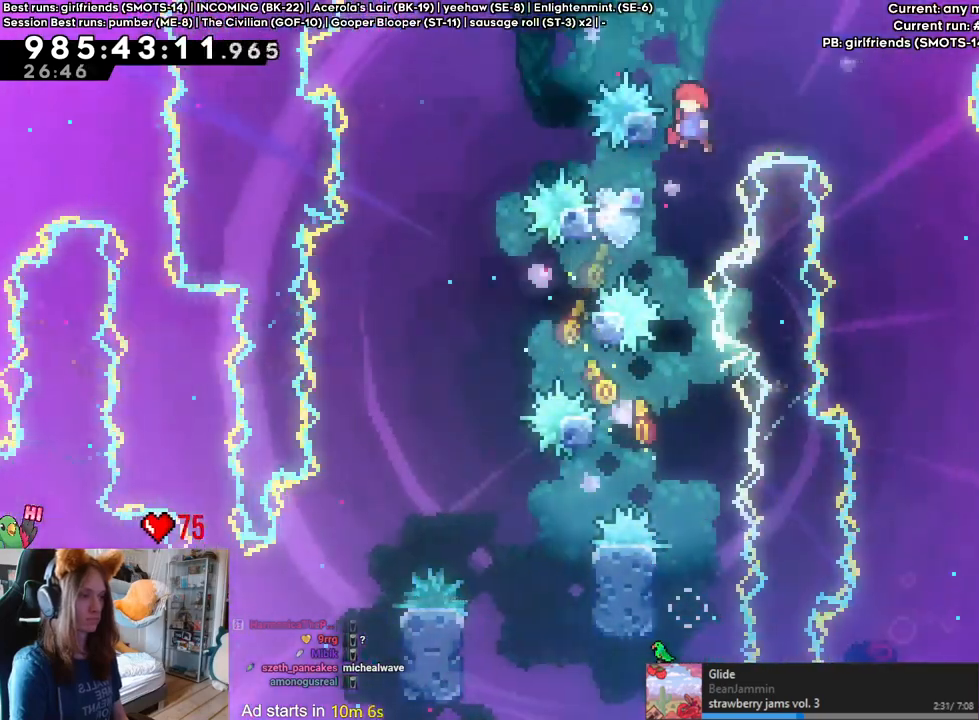
{"dt_ms": 500, "buttons": ["B"], "left_stick": "right", "right_stick": "center", "events": [[300, "B", "up"], [383, "left_stick", "right"], [433, "B", "down"]]}
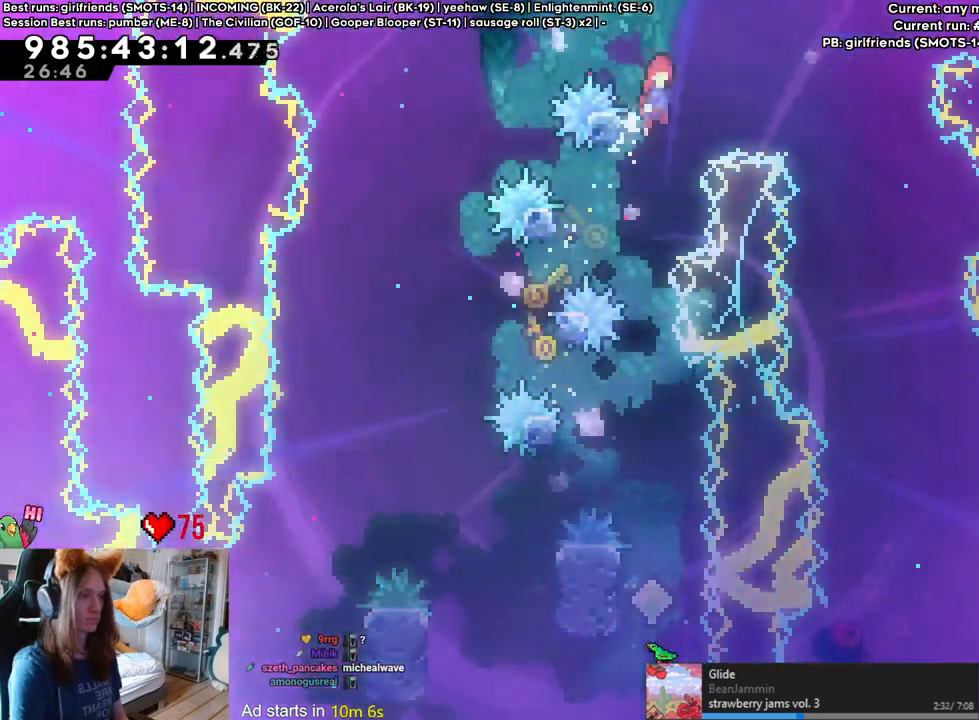
{"dt_ms": 500, "buttons": ["B"], "left_stick": "center", "right_stick": "center", "events": [[483, "left_stick", "center"]]}
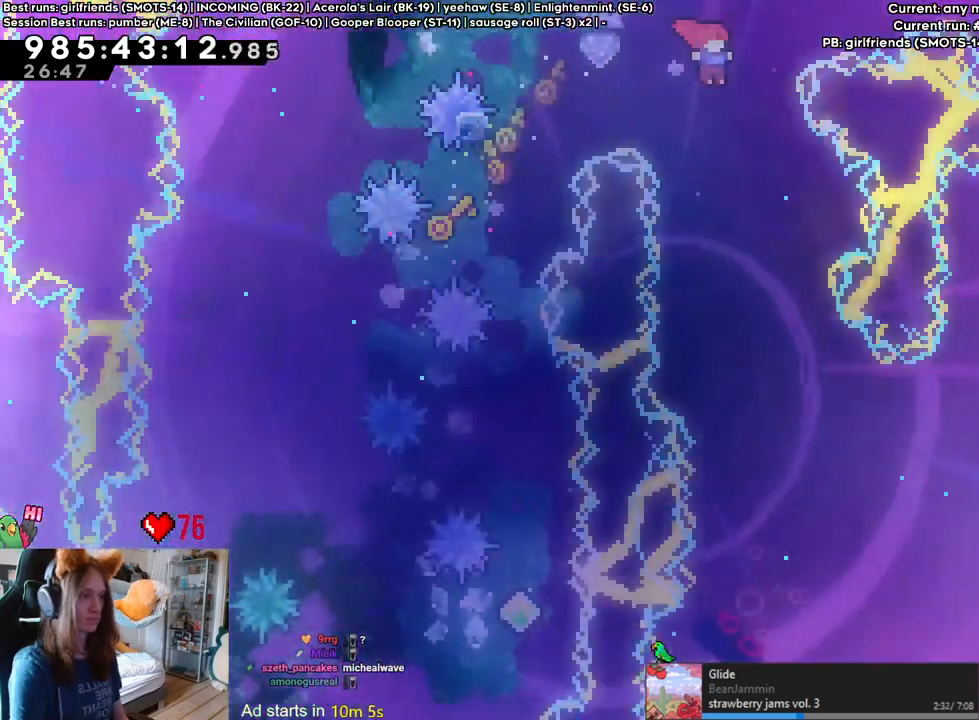
{"dt_ms": 500, "buttons": ["B"], "left_stick": "up-right", "right_stick": "center"}
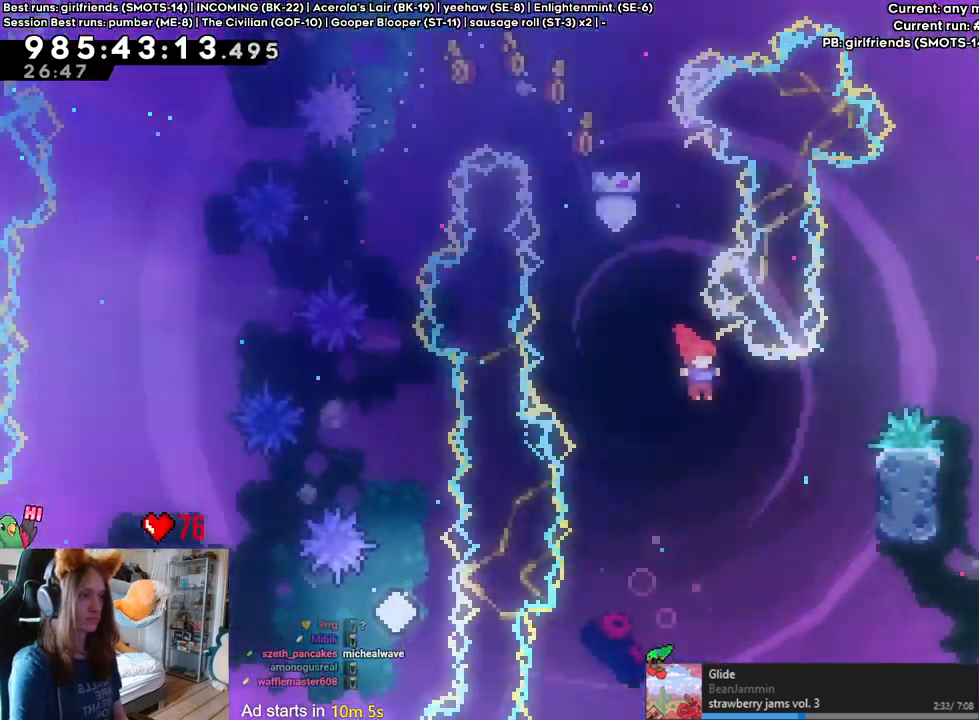
{"dt_ms": 1000, "buttons": ["B"], "left_stick": "up", "right_stick": "center"}
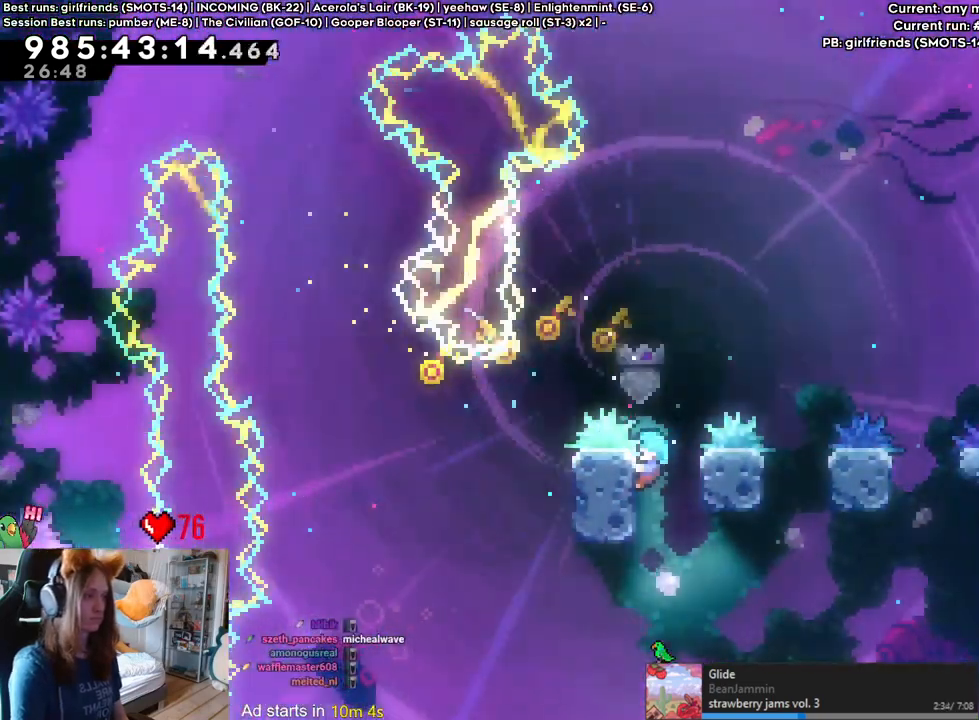
{"dt_ms": 1000, "buttons": [], "left_stick": "up", "right_stick": "center", "events": [[17, "B", "up"], [117, "B", "down"], [133, "left_stick", "right"], [467, "R2", "down"], [483, "left_stick", "center"], [550, "R2", "up"], [617, "left_stick", "left"], [883, "left_stick", "up"], [983, "B", "up"]]}
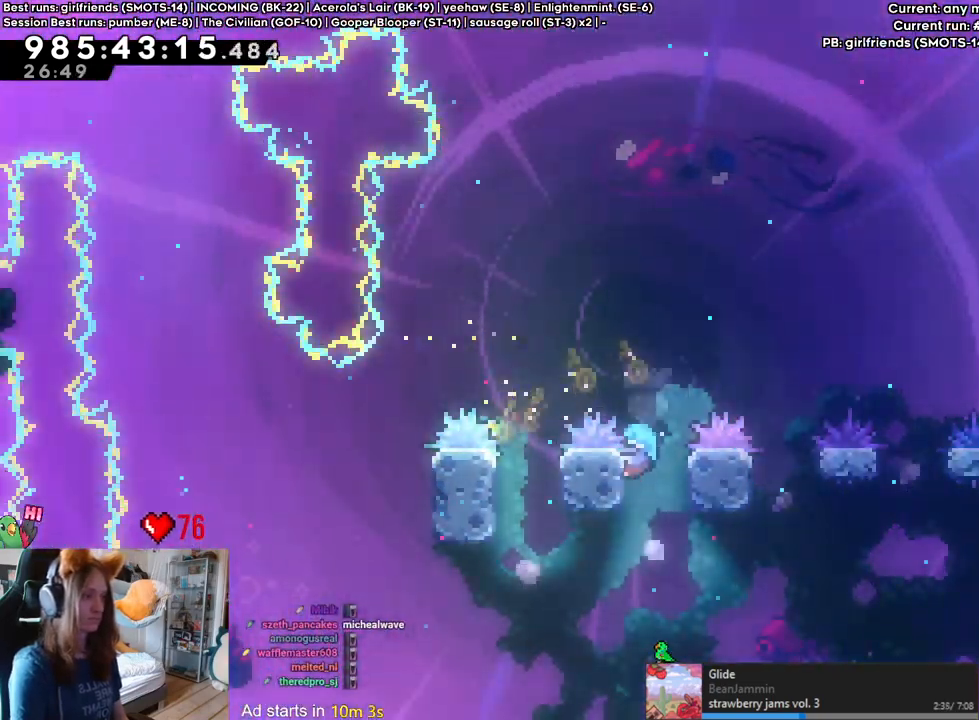
{"dt_ms": 500, "buttons": ["B"], "left_stick": "center", "right_stick": "center", "events": [[83, "B", "down"], [117, "left_stick", "right"], [417, "left_stick", "center"]]}